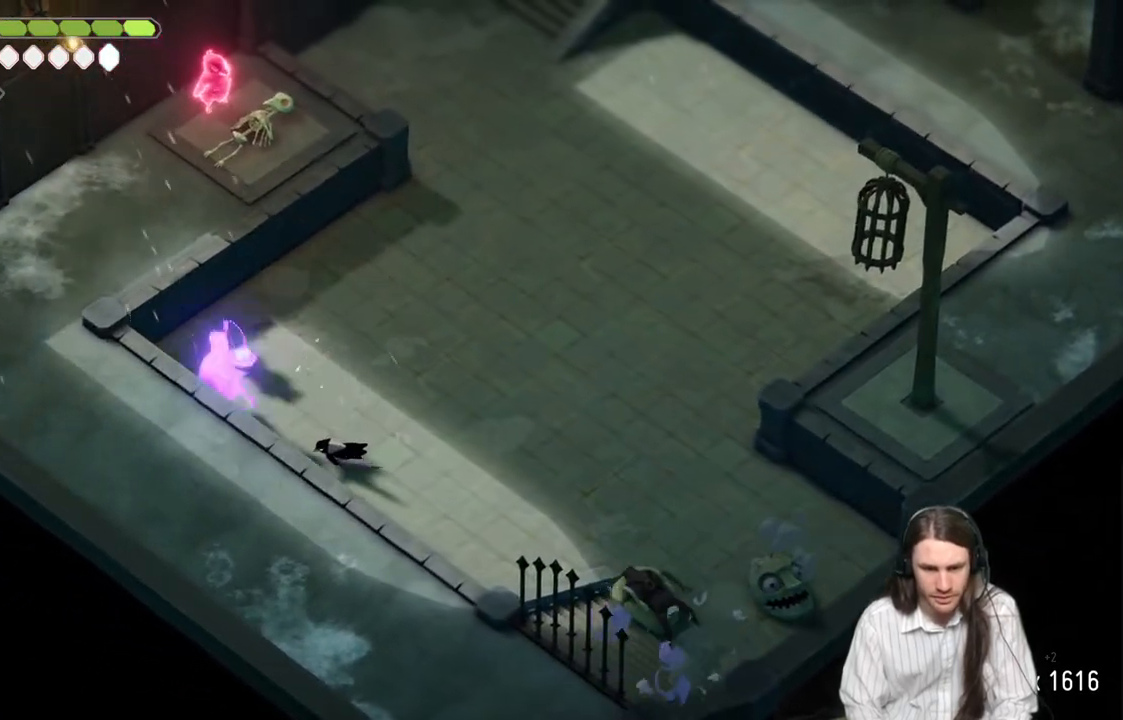
Gameplay with a controller (Xbox layout); each line is a JSON object with the inputs held at the frame after it. "events" lists button and stick changes between this image and that frame as [ms after this image, input, new state], when the widget could be followed in between.
{"buttons": ["L1", "L3"], "left_stick": "up-left", "right_stick": "center", "events": [[433, "L1", "down"], [433, "L3", "down"]]}
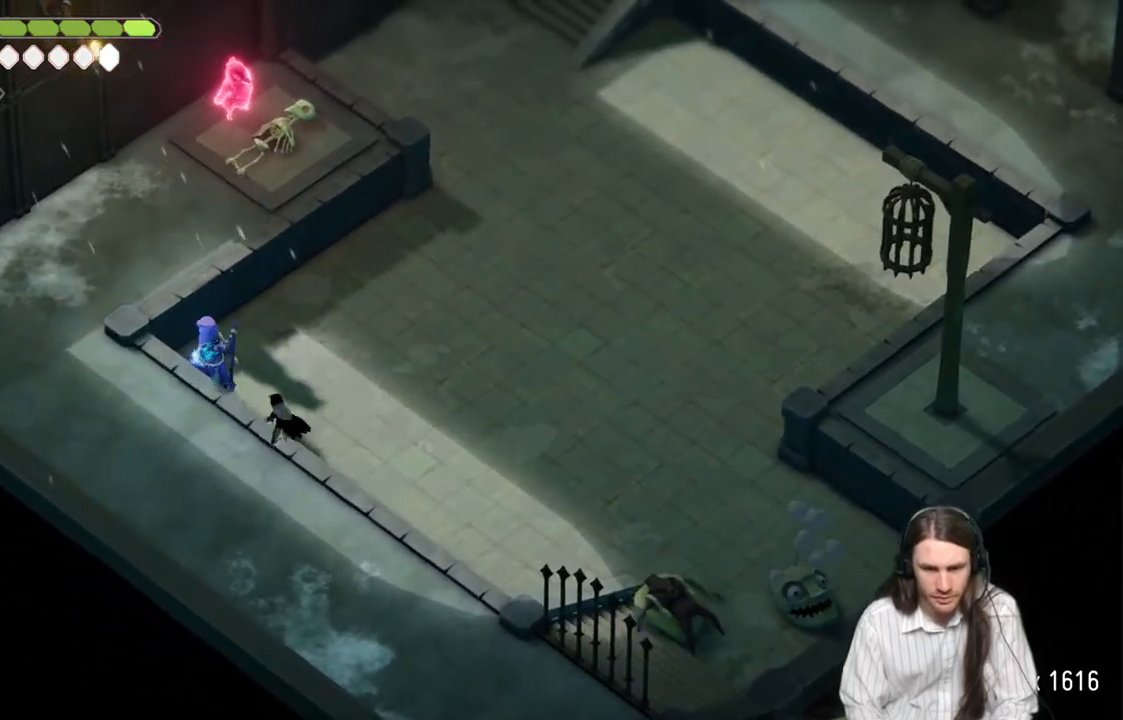
{"buttons": ["L1", "L3"], "left_stick": "up-left", "right_stick": "center", "events": [[33, "L1", "up"], [33, "L3", "up"], [117, "L1", "down"], [117, "L3", "down"], [217, "L1", "up"], [233, "L3", "up"], [283, "L3", "down"], [300, "L1", "down"], [400, "L1", "up"], [500, "L1", "down"]]}
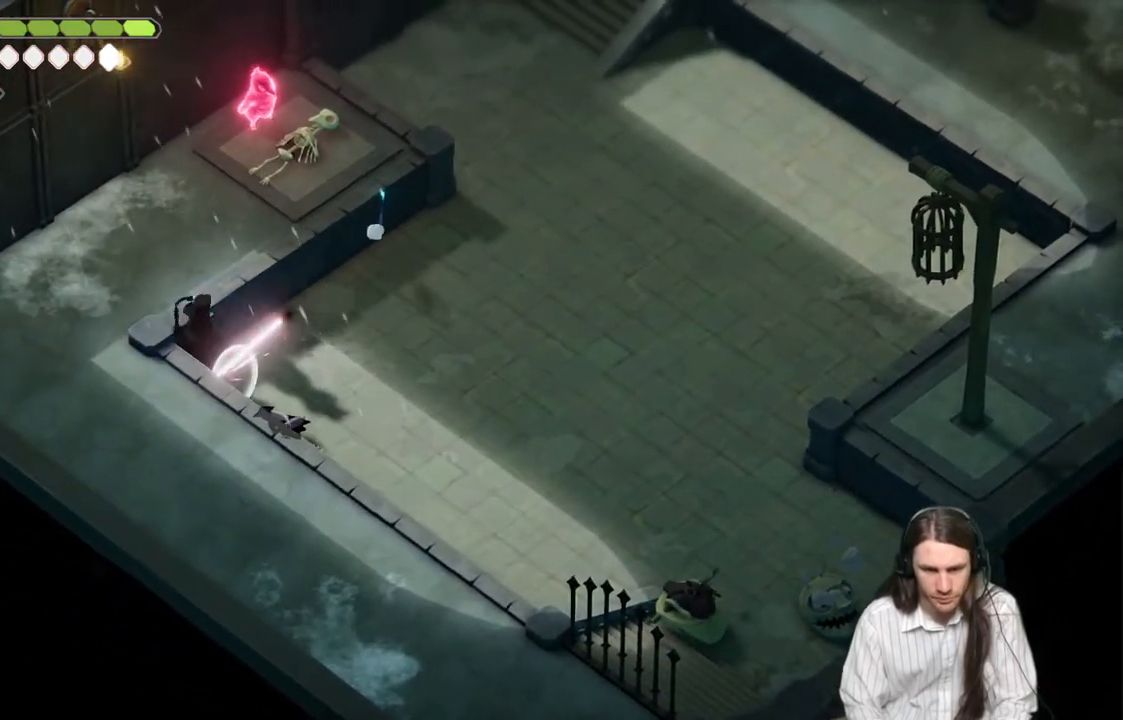
{"buttons": [], "left_stick": "up-right", "right_stick": "center", "events": [[117, "L1", "up"], [200, "L1", "down"], [333, "L1", "up"], [333, "L3", "up"], [500, "left_stick", "up-right"]]}
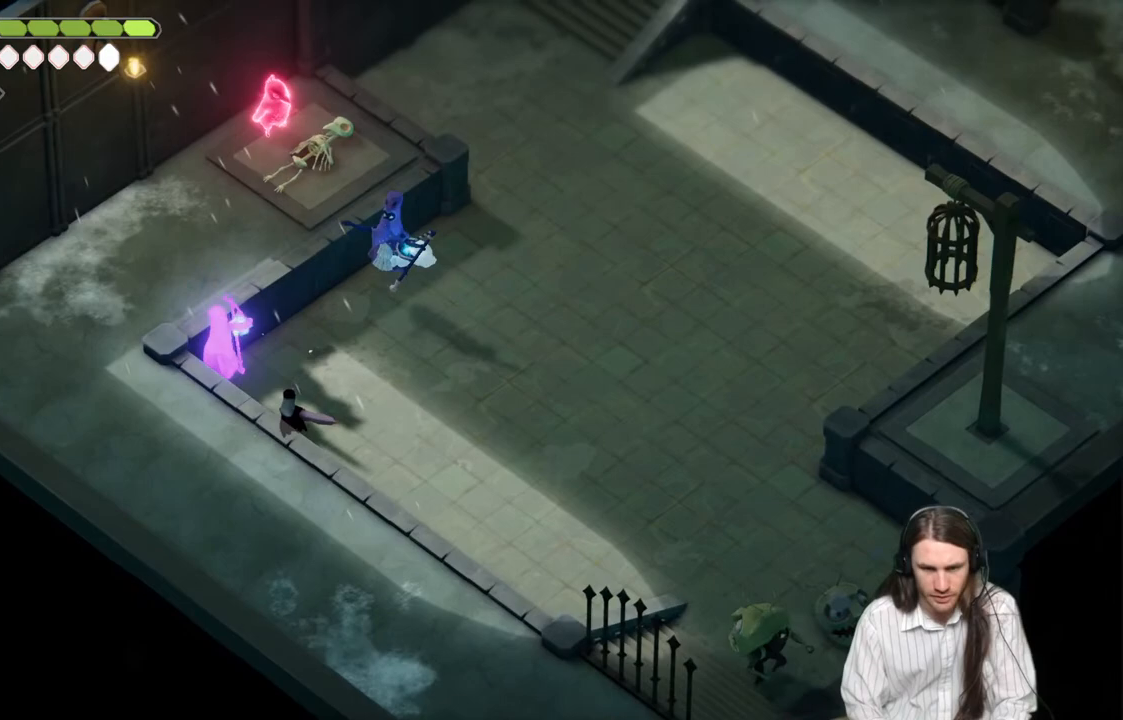
{"buttons": [], "left_stick": "up-right", "right_stick": "center", "events": []}
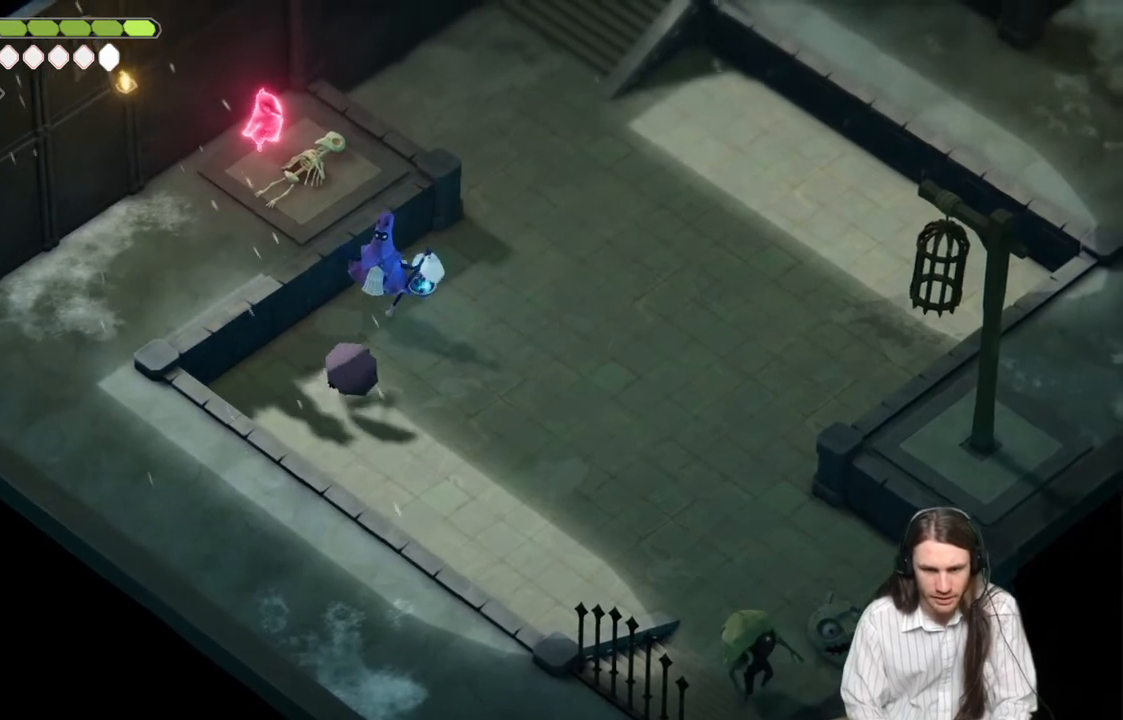
{"buttons": ["R1"], "left_stick": "up", "right_stick": "center", "events": [[117, "L1", "down"], [250, "L1", "up"], [250, "left_stick", "up"], [267, "R1", "down"], [400, "R1", "up"], [483, "R1", "down"]]}
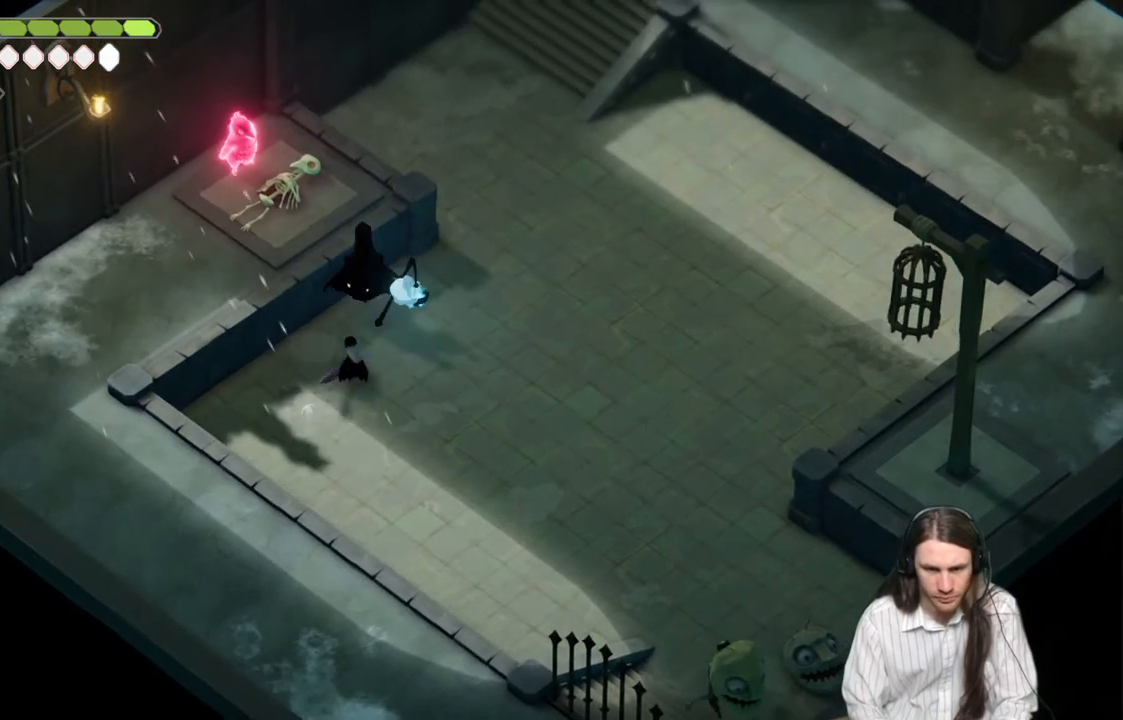
{"buttons": [], "left_stick": "up", "right_stick": "center", "events": [[83, "R1", "up"]]}
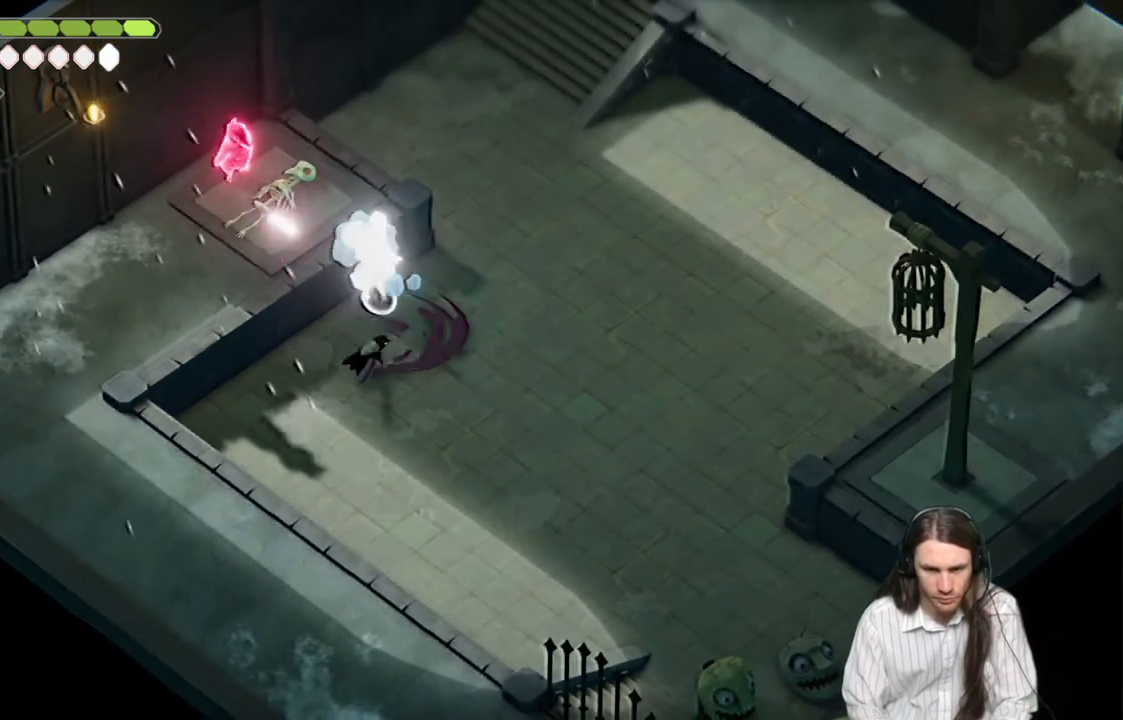
{"buttons": [], "left_stick": "up", "right_stick": "center", "events": [[367, "L1", "down"], [483, "L1", "up"]]}
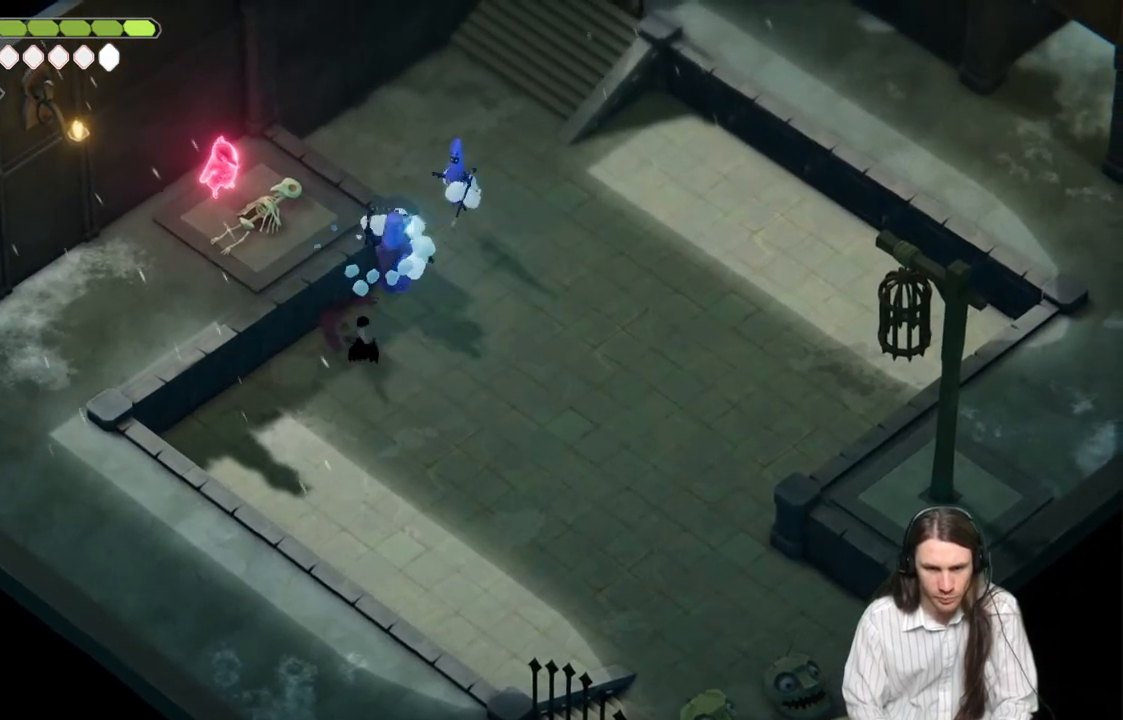
{"buttons": [], "left_stick": "up", "right_stick": "center", "events": [[117, "L1", "down"], [217, "L1", "up"], [300, "L1", "down"], [433, "L1", "up"]]}
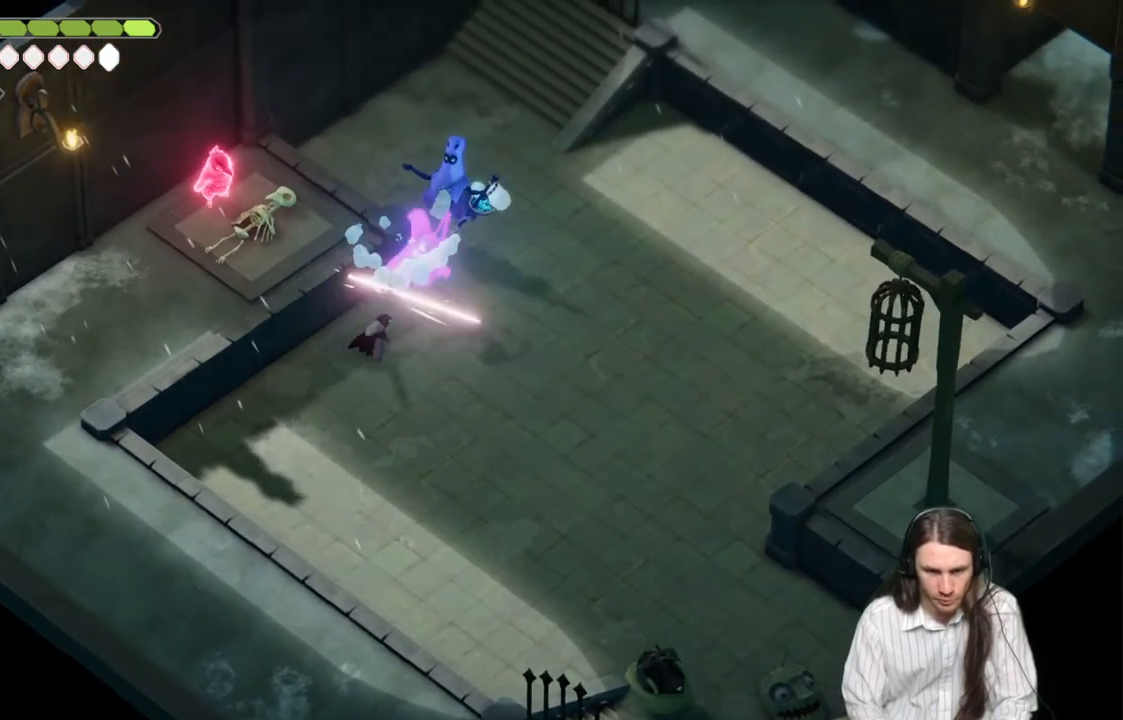
{"buttons": [], "left_stick": "up", "right_stick": "center", "events": [[250, "R1", "down"], [400, "R1", "up"]]}
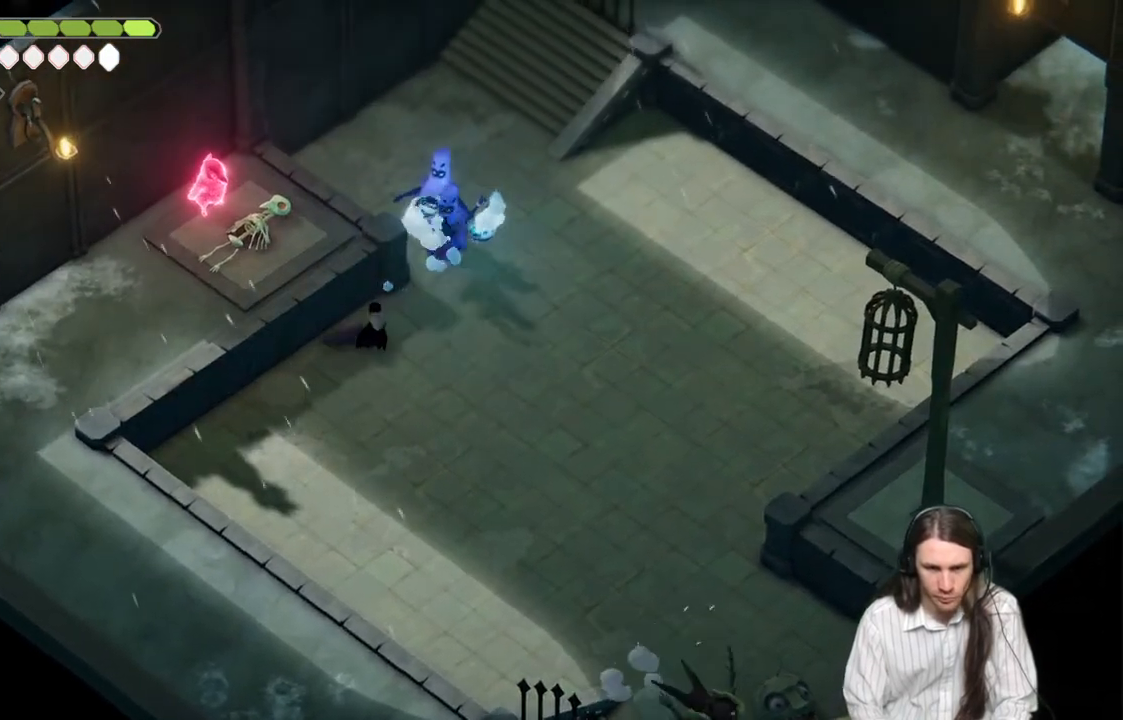
{"buttons": [], "left_stick": "up-right", "right_stick": "center", "events": [[200, "left_stick", "up-right"], [217, "R1", "down"], [350, "R1", "up"]]}
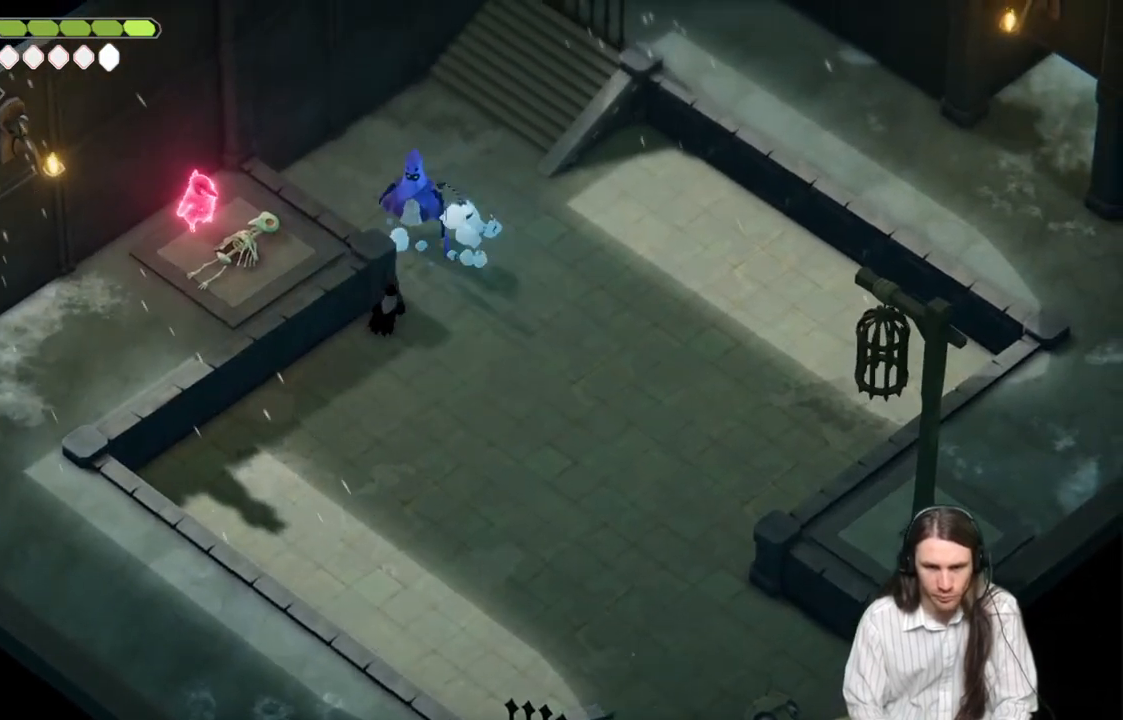
{"buttons": [], "left_stick": "up-right", "right_stick": "center", "events": []}
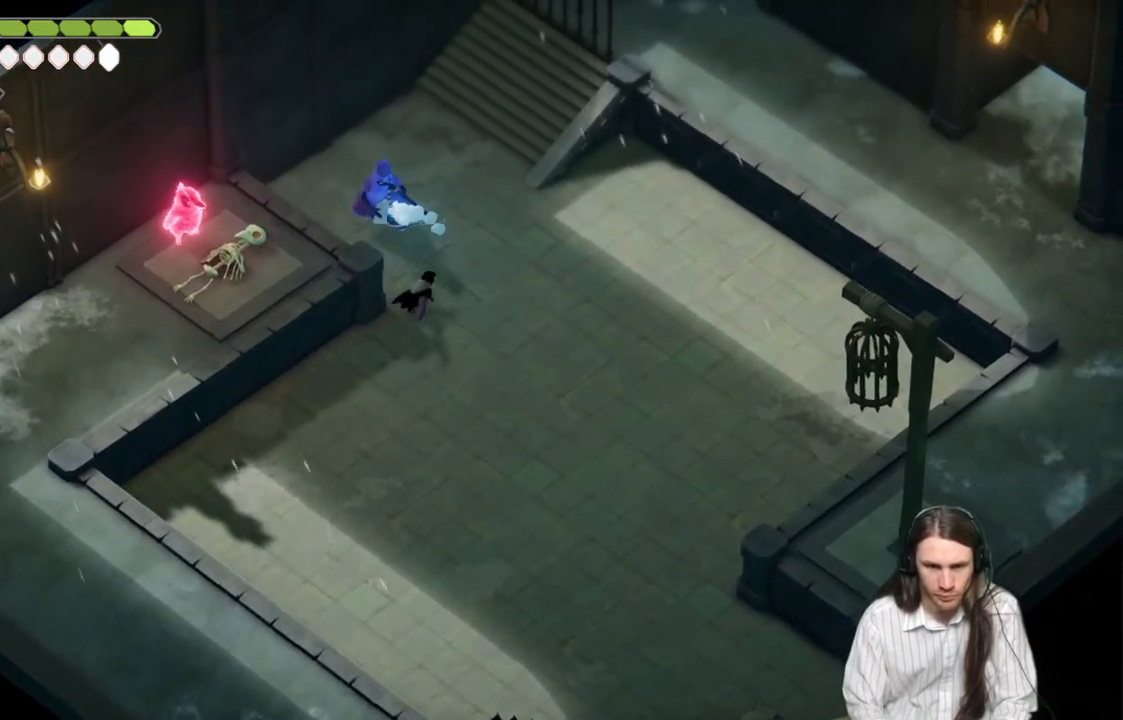
{"buttons": [], "left_stick": "up-right", "right_stick": "center", "events": []}
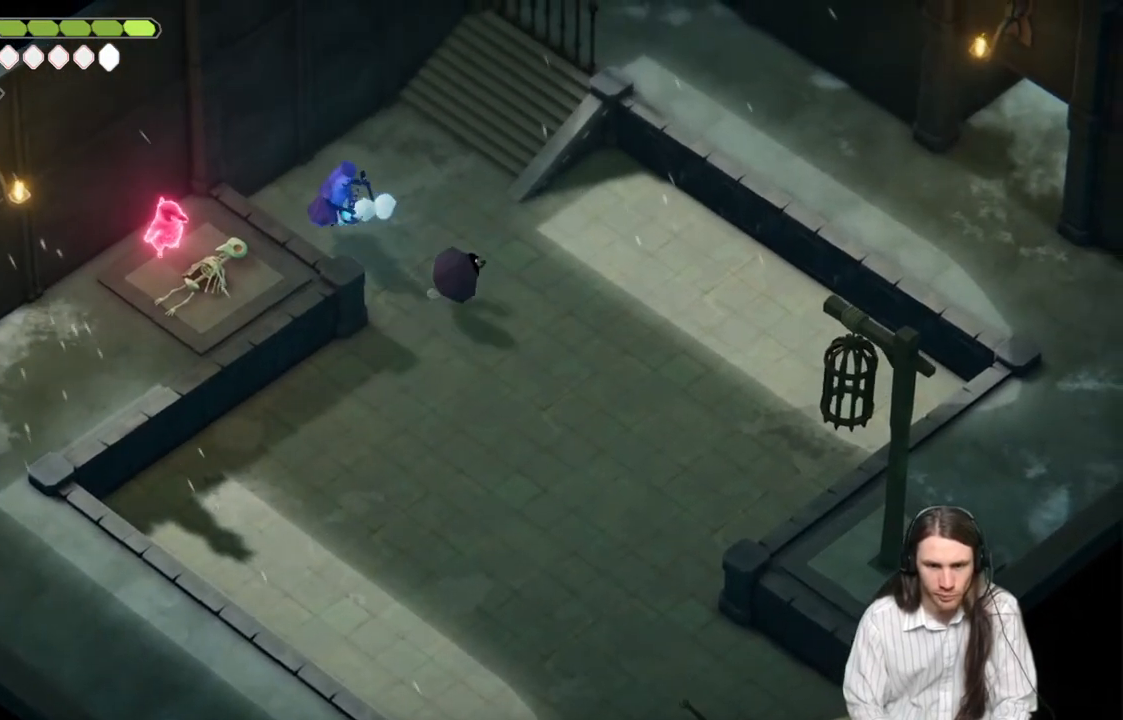
{"buttons": [], "left_stick": "up-left", "right_stick": "center", "events": [[33, "left_stick", "up-left"], [183, "L1", "down"], [183, "L3", "down"], [333, "L1", "up"], [333, "L3", "up"]]}
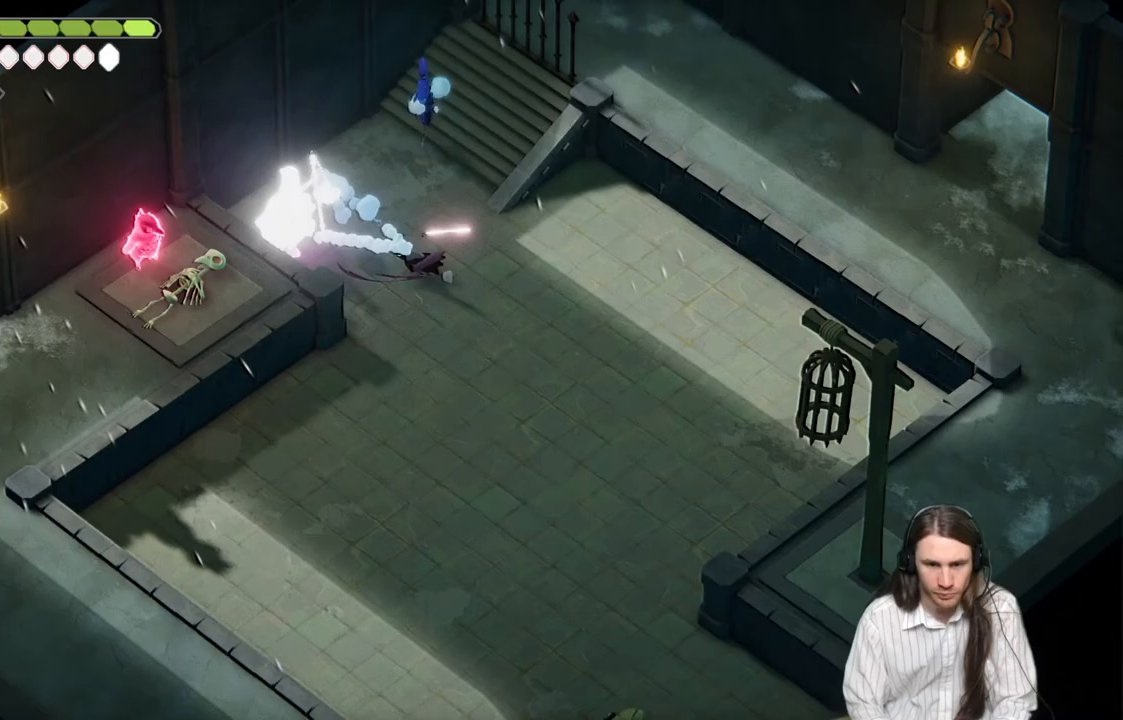
{"buttons": [], "left_stick": "up", "right_stick": "center", "events": [[367, "left_stick", "up"]]}
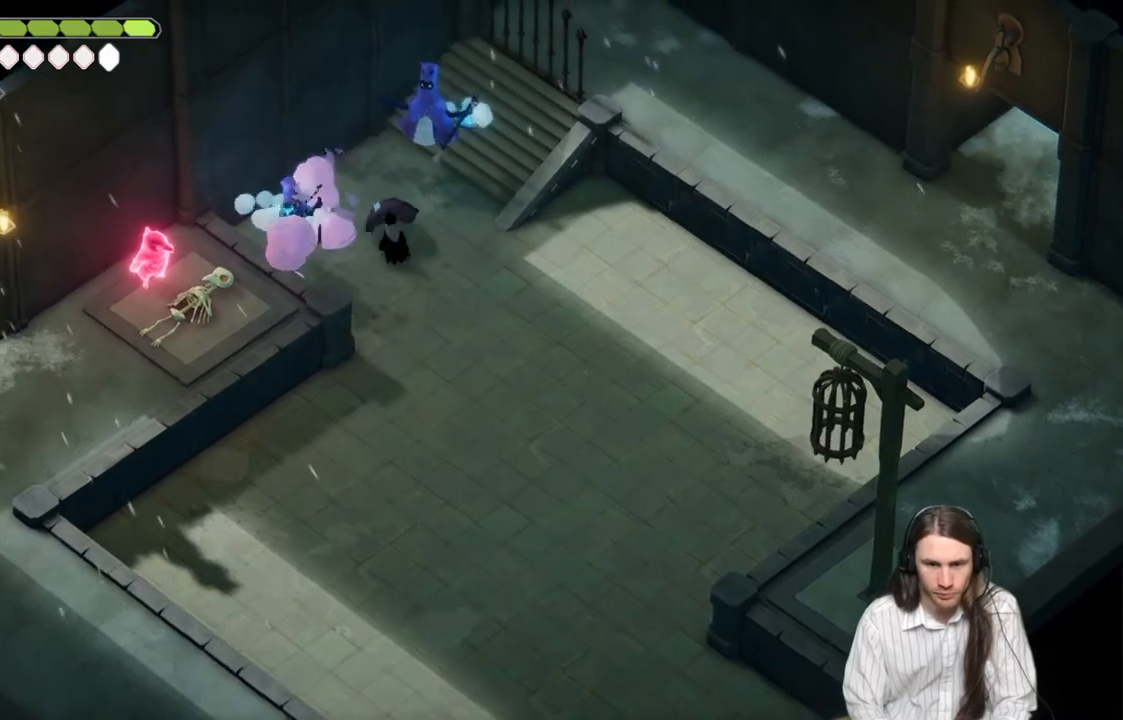
{"buttons": ["L1"], "left_stick": "up", "right_stick": "center", "events": [[250, "L1", "down"], [350, "L1", "up"], [433, "L1", "down"]]}
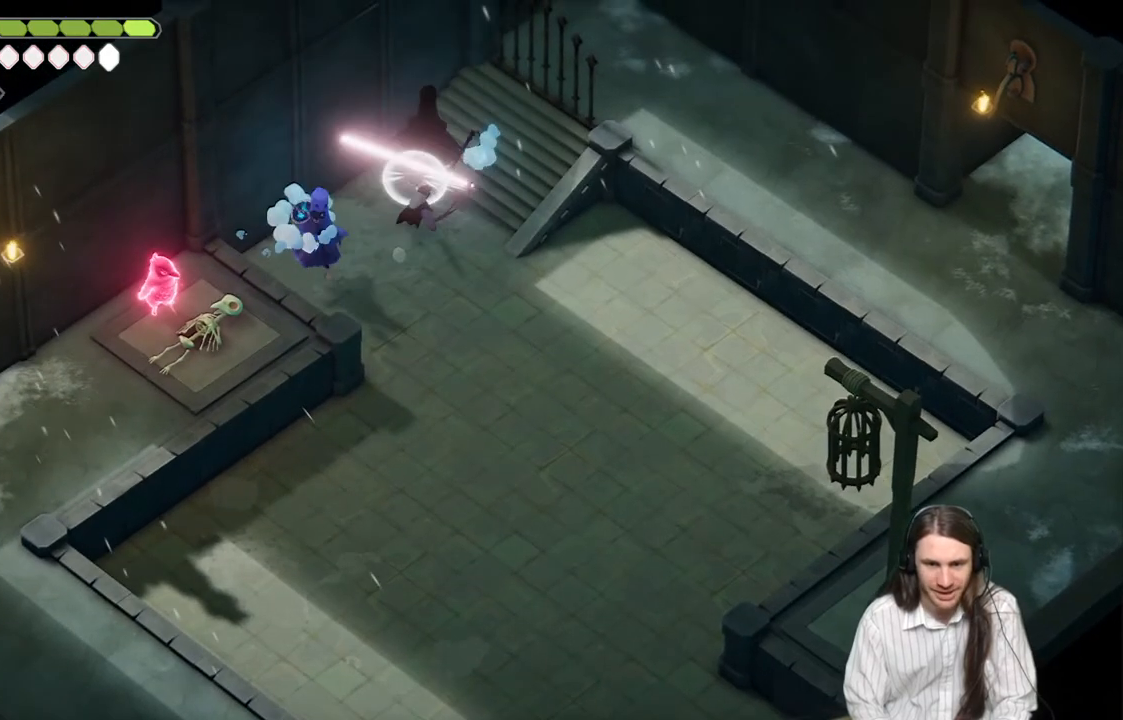
{"buttons": ["L1"], "left_stick": "up", "right_stick": "center", "events": [[50, "L1", "up"], [117, "L1", "down"], [233, "L1", "up"], [317, "L1", "down"], [450, "L1", "up"], [500, "L1", "down"]]}
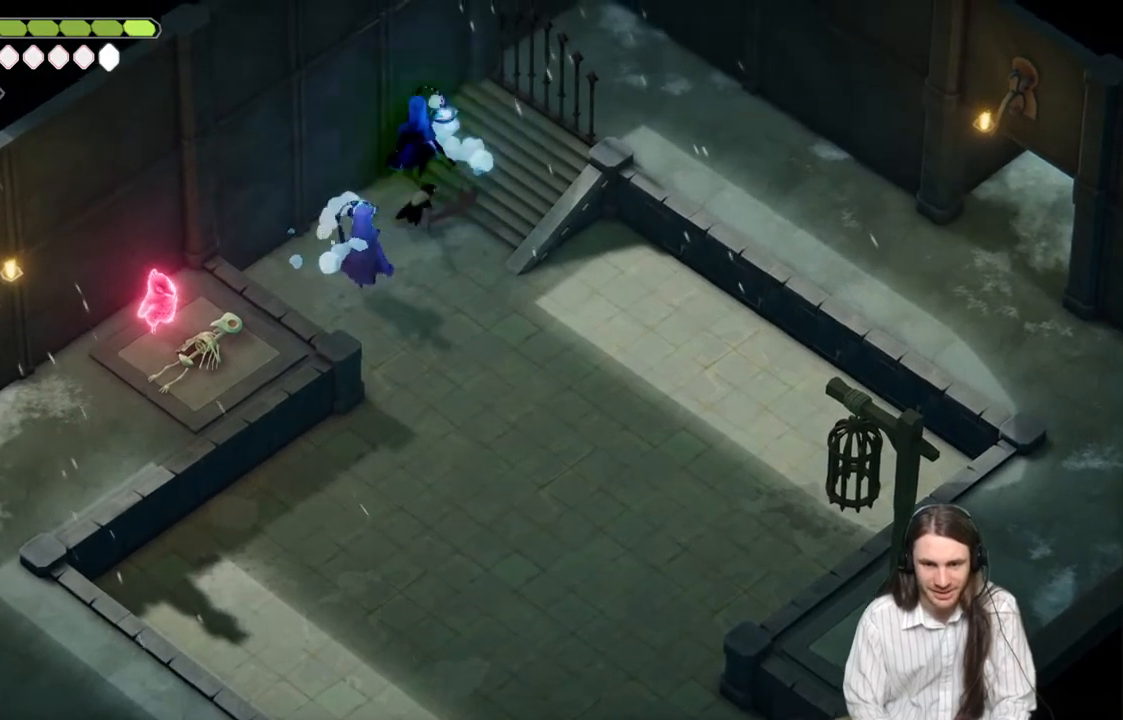
{"buttons": [], "left_stick": "down-left", "right_stick": "center", "events": [[133, "L1", "up"], [267, "left_stick", "down-left"]]}
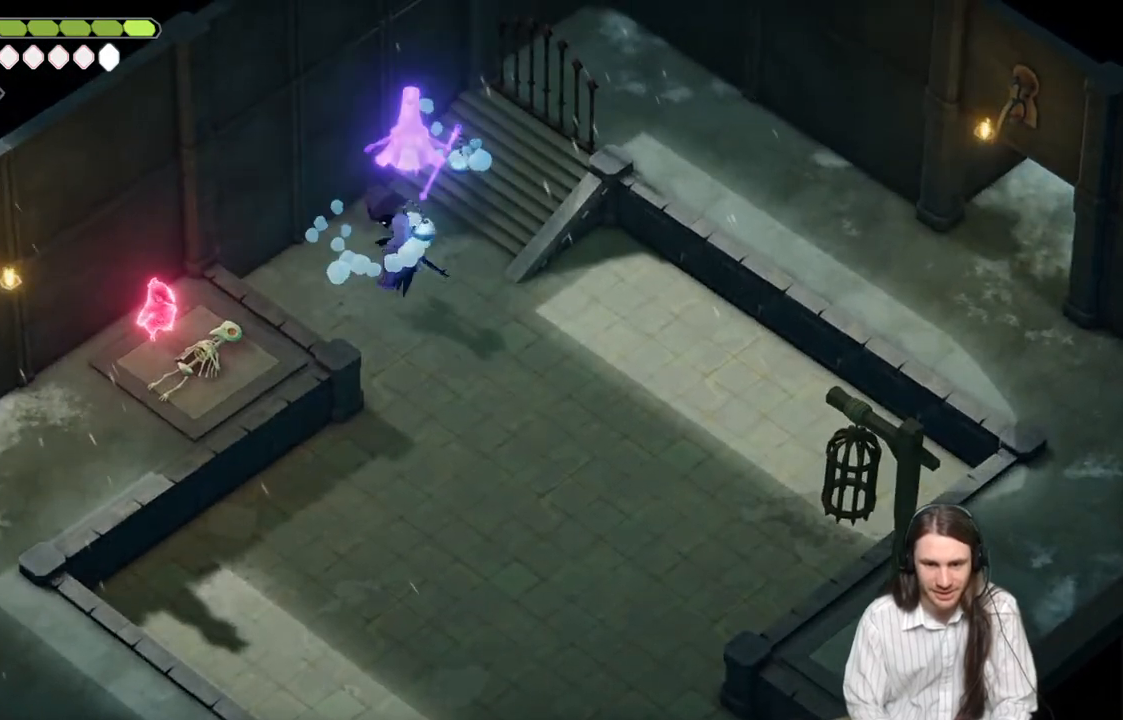
{"buttons": ["L1", "L3"], "left_stick": "down-right", "right_stick": "center", "events": [[50, "L1", "down"], [133, "left_stick", "down-right"], [150, "L1", "up"], [250, "L1", "down"], [367, "L1", "up"], [433, "L1", "down"], [450, "L3", "down"]]}
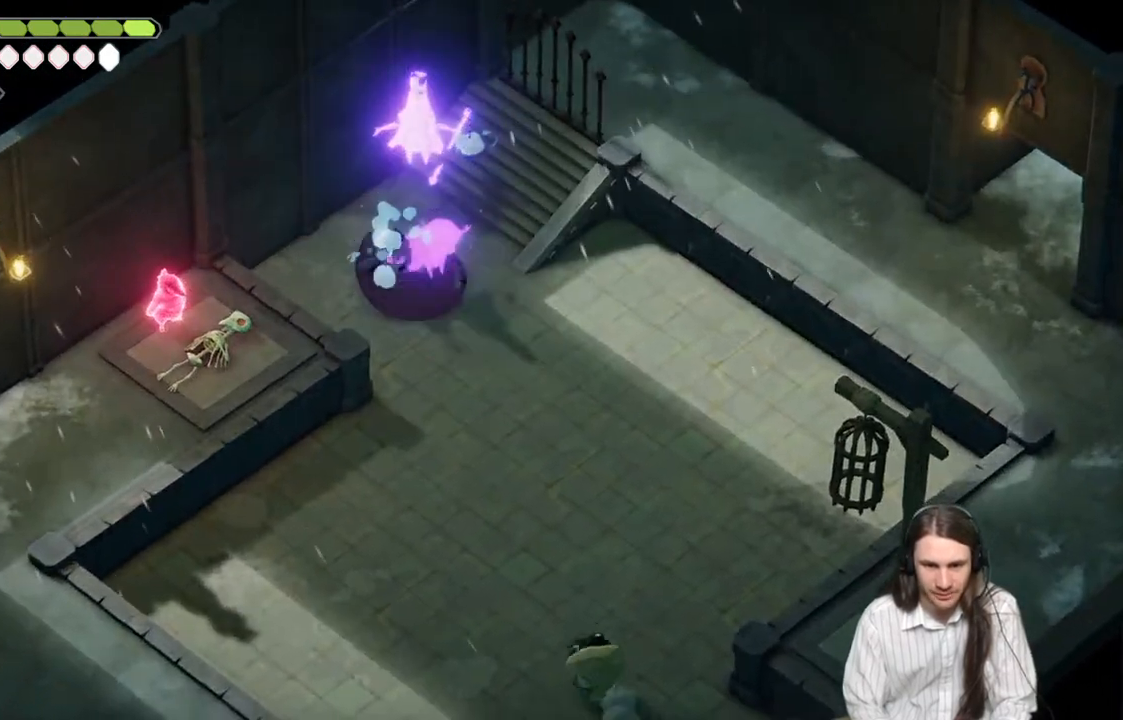
{"buttons": [], "left_stick": "down", "right_stick": "center", "events": [[17, "left_stick", "down"], [33, "L3", "up"], [50, "L1", "up"], [117, "L1", "down"], [133, "L3", "down"], [217, "L3", "up"], [250, "L1", "up"]]}
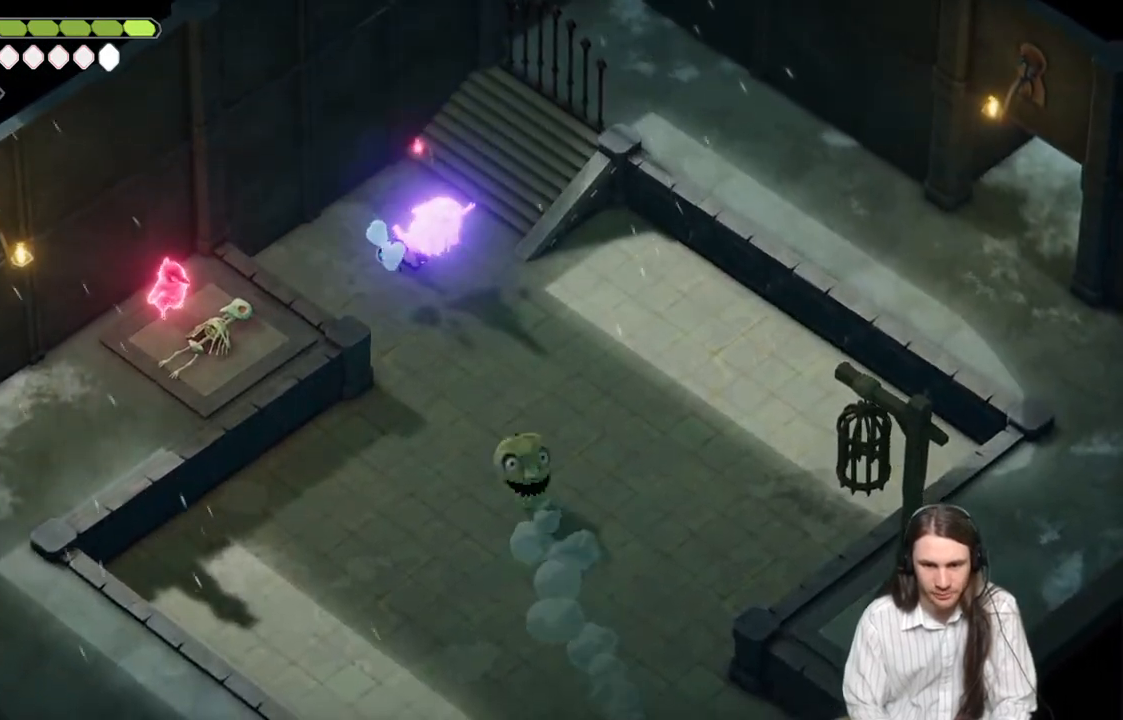
{"buttons": [], "left_stick": "down-left", "right_stick": "center", "events": [[83, "left_stick", "down-left"]]}
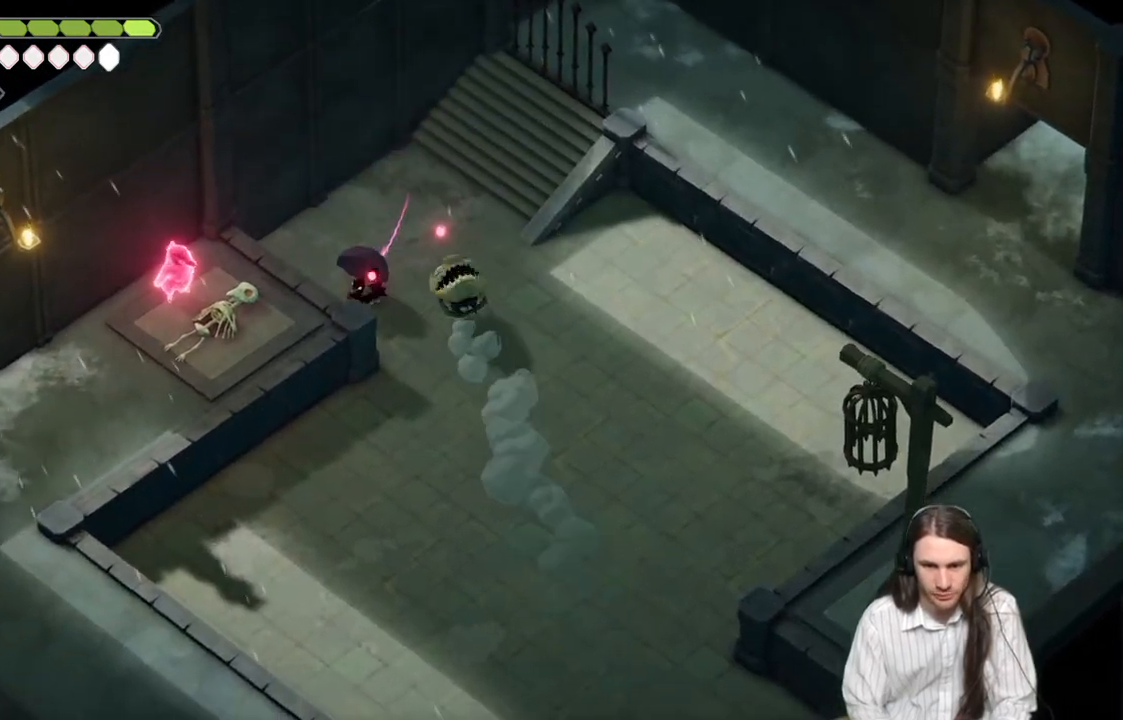
{"buttons": [], "left_stick": "up-right", "right_stick": "center", "events": [[17, "L1", "down"], [50, "left_stick", "up-right"], [133, "L1", "up"]]}
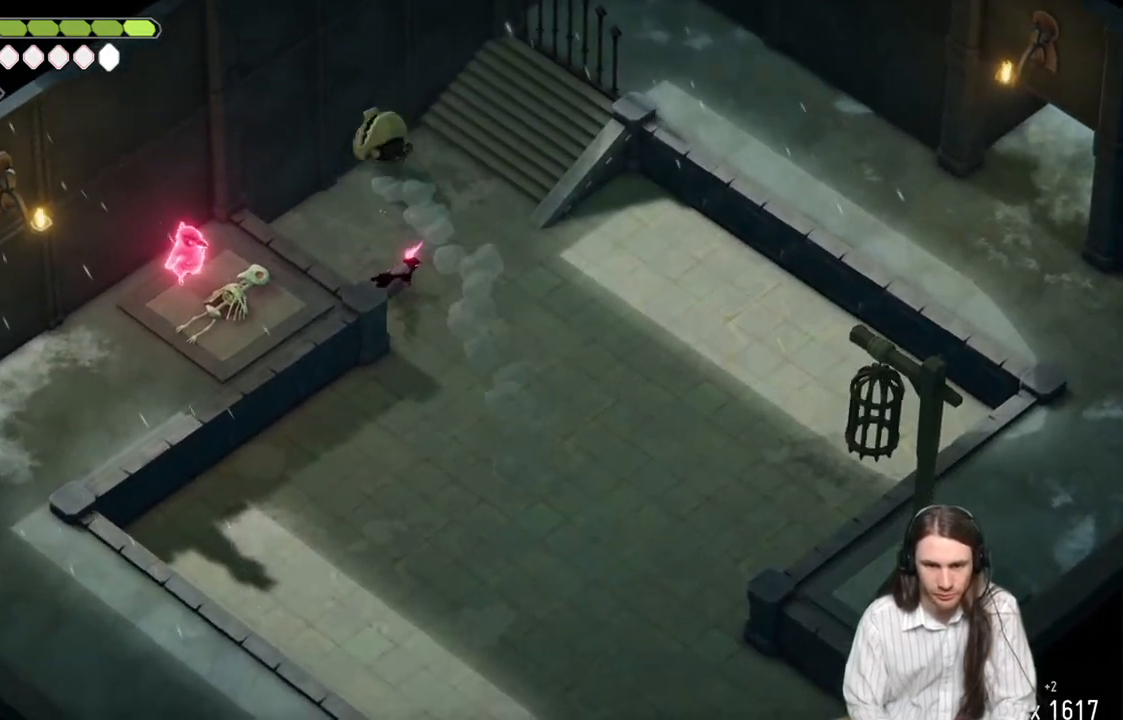
{"buttons": ["L1"], "left_stick": "up", "right_stick": "center", "events": [[67, "left_stick", "up"], [450, "L1", "down"]]}
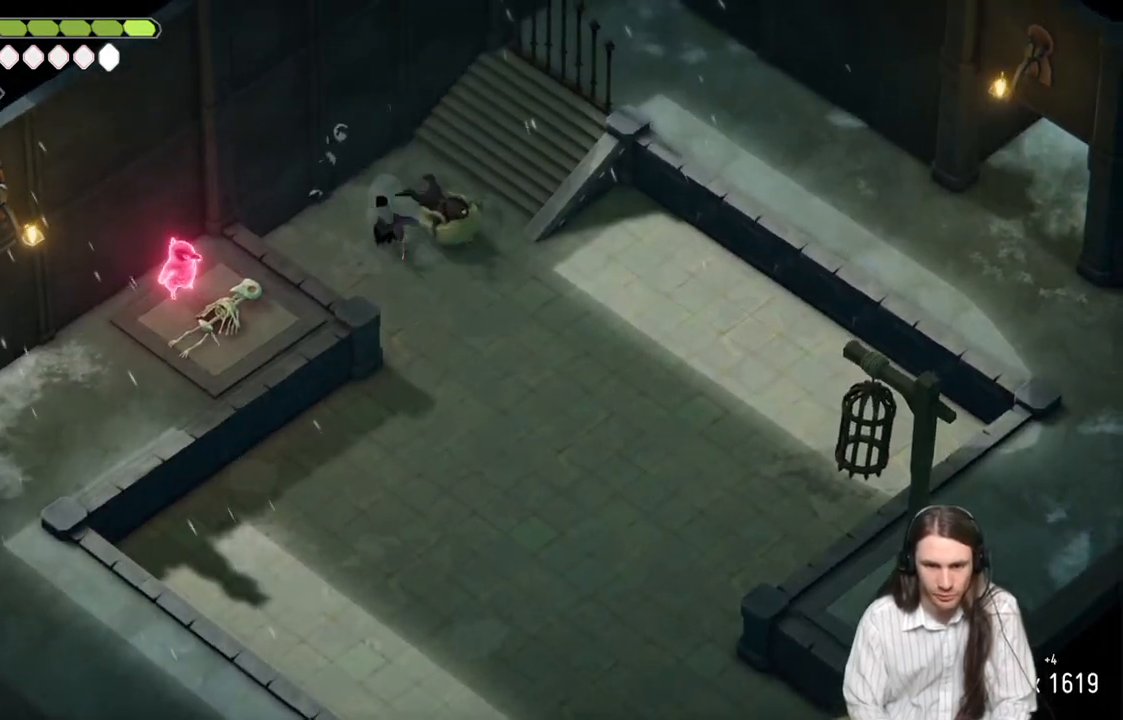
{"buttons": [], "left_stick": "right", "right_stick": "center", "events": [[50, "L1", "up"], [50, "left_stick", "up-right"], [150, "L1", "down"], [267, "L1", "up"], [267, "left_stick", "right"], [350, "L1", "down"], [450, "L1", "up"]]}
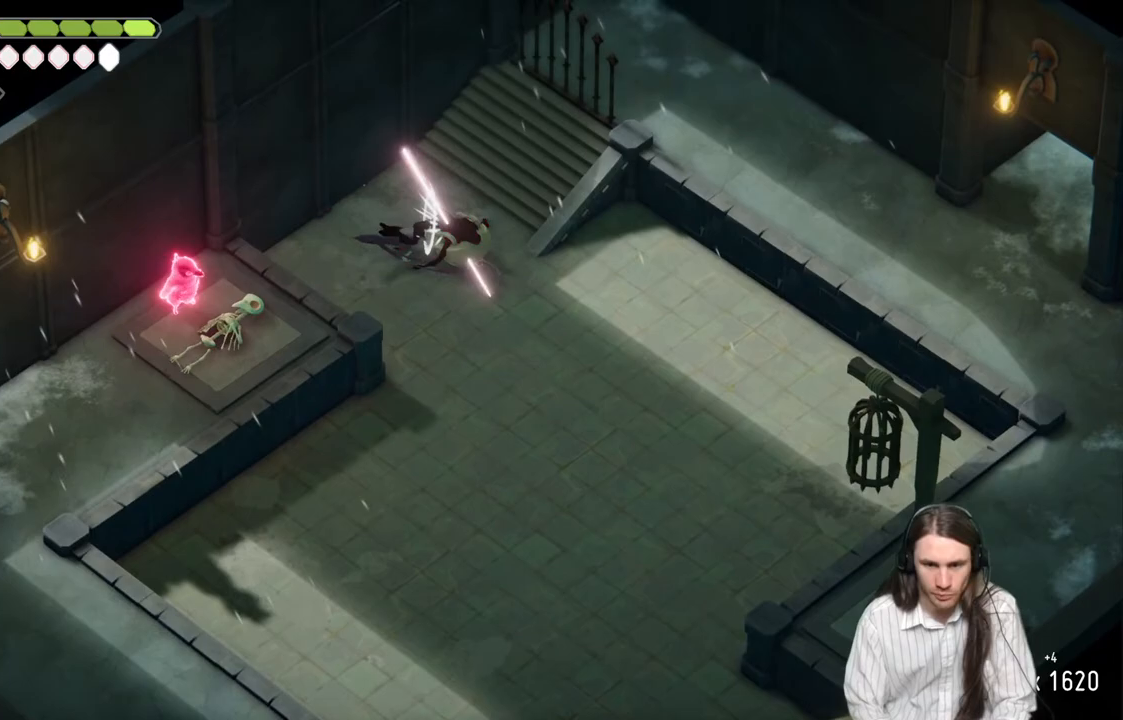
{"buttons": [], "left_stick": "right", "right_stick": "center", "events": [[50, "L1", "down"], [167, "L1", "up"], [233, "L1", "down"], [250, "L3", "down"], [300, "L3", "up"], [367, "L1", "up"]]}
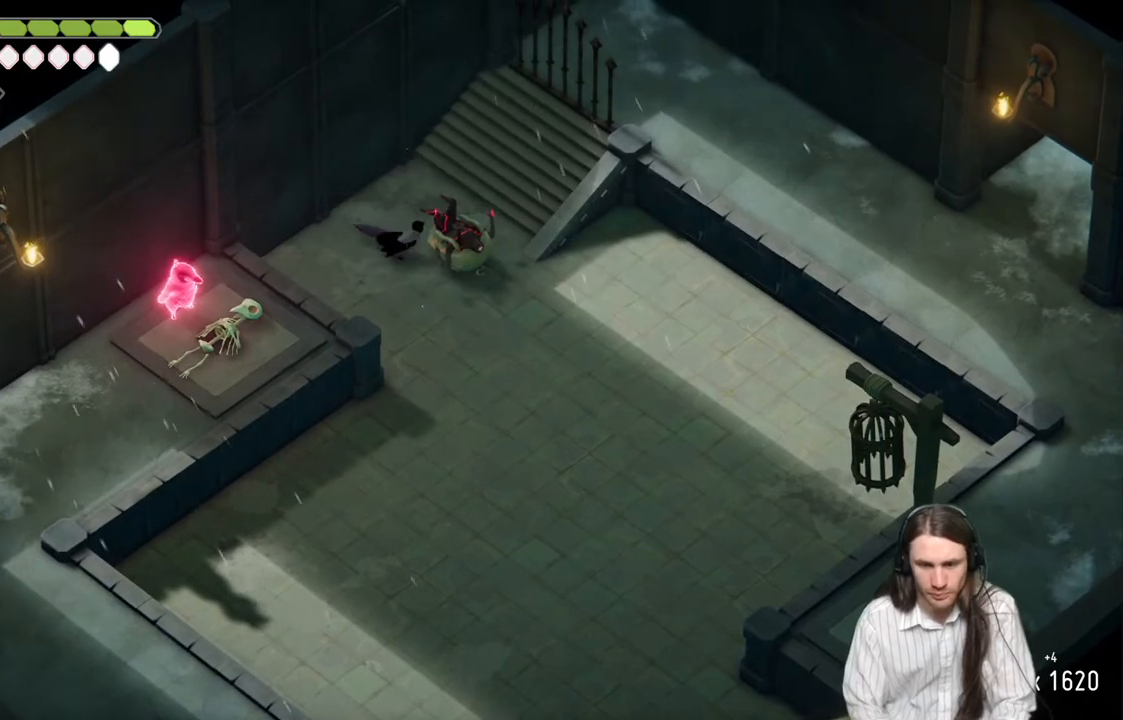
{"buttons": ["L1"], "left_stick": "right", "right_stick": "center", "events": [[133, "L1", "down"], [150, "left_stick", "up-right"], [233, "L1", "up"], [317, "L1", "down"], [433, "L1", "up"], [467, "left_stick", "right"], [500, "L1", "down"]]}
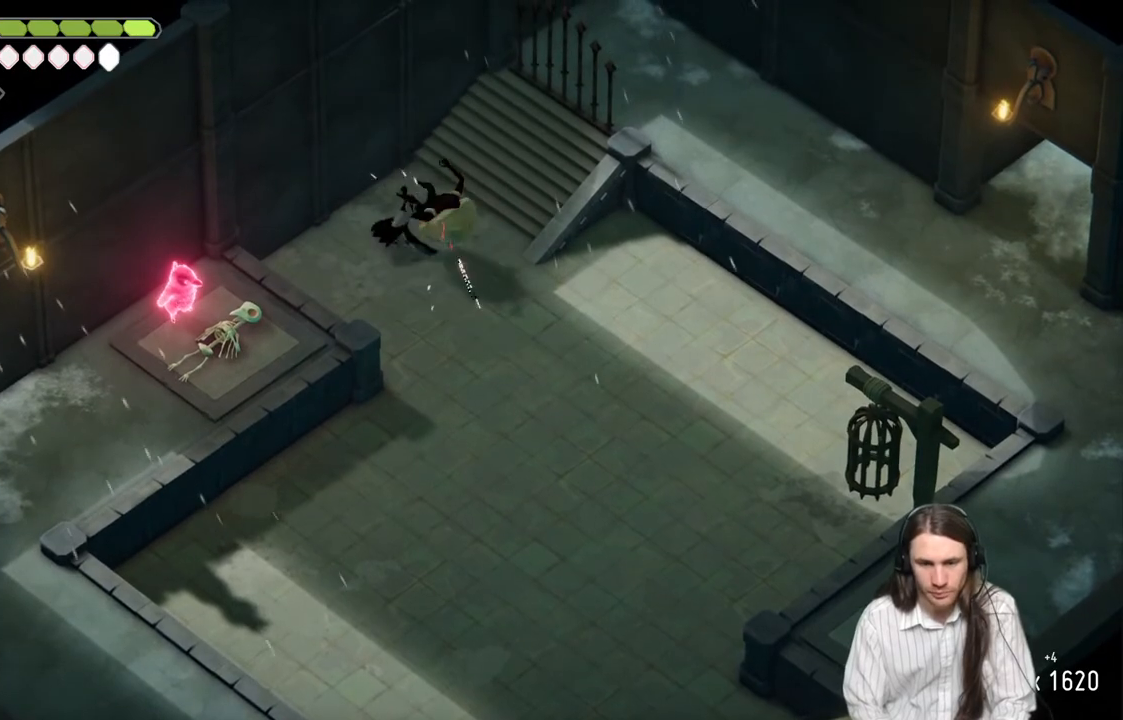
{"buttons": [], "left_stick": "right", "right_stick": "center", "events": [[133, "L1", "up"], [200, "L1", "down"], [250, "left_stick", "up-right"], [317, "L1", "up"], [433, "L1", "down"], [483, "L1", "up"], [500, "left_stick", "right"]]}
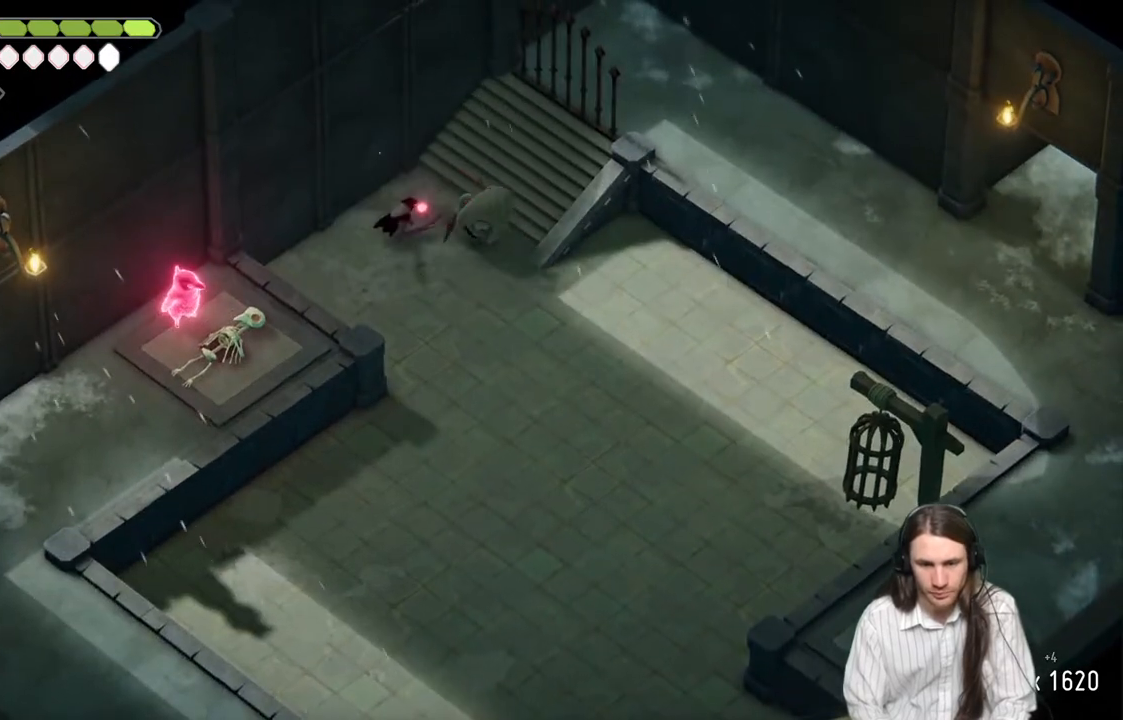
{"buttons": [], "left_stick": "down-right", "right_stick": "center", "events": [[117, "left_stick", "down-right"], [367, "left_stick", "center"], [483, "left_stick", "down-right"]]}
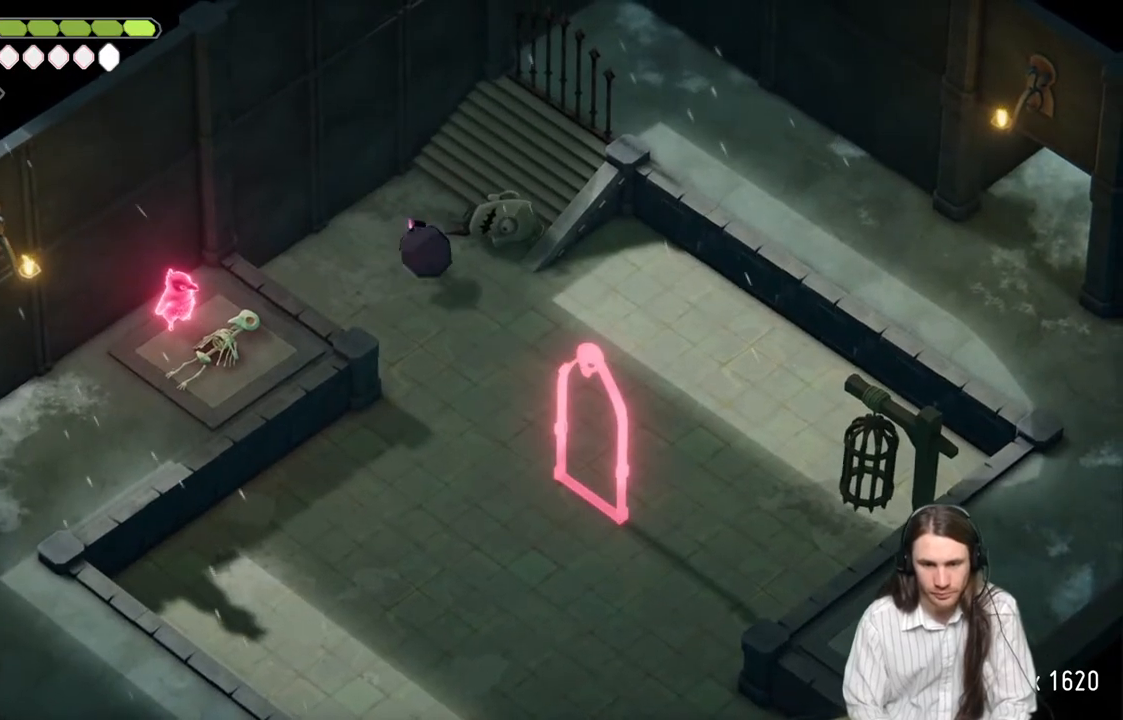
{"buttons": ["L2"], "left_stick": "down-right", "right_stick": "center", "events": [[183, "left_stick", "down"], [483, "L2", "down"], [500, "left_stick", "down-right"]]}
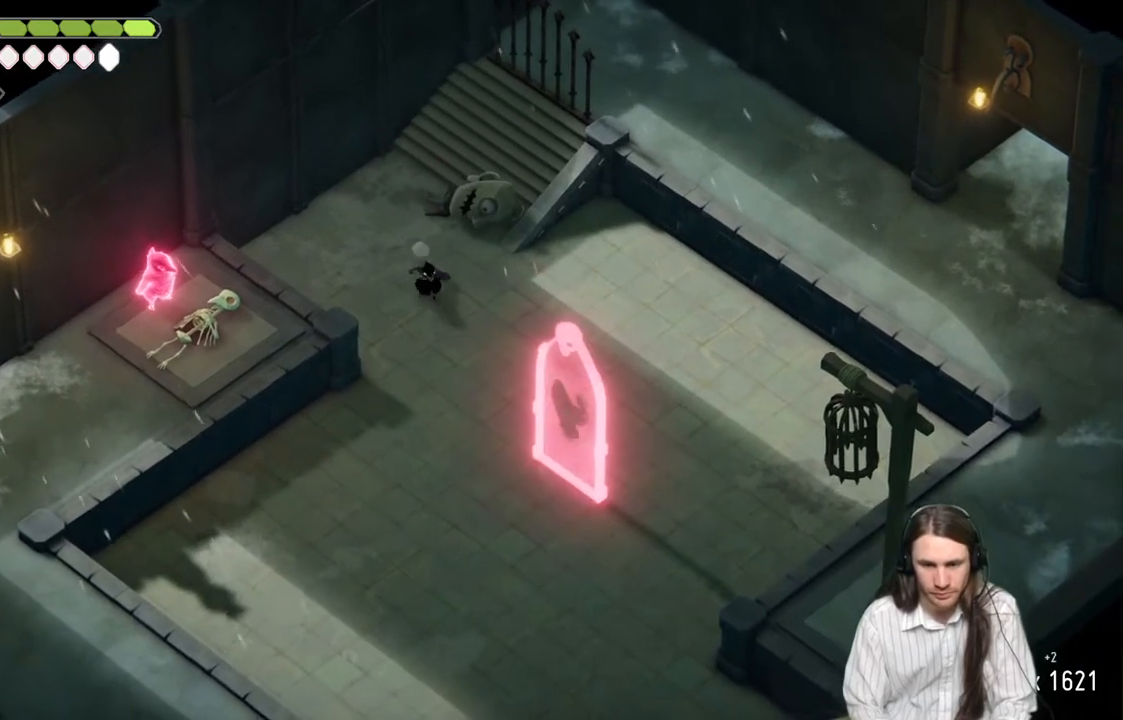
{"buttons": ["L2", "R2", "L3"], "left_stick": "down-right", "right_stick": "center", "events": [[33, "R2", "down"], [100, "L3", "down"]]}